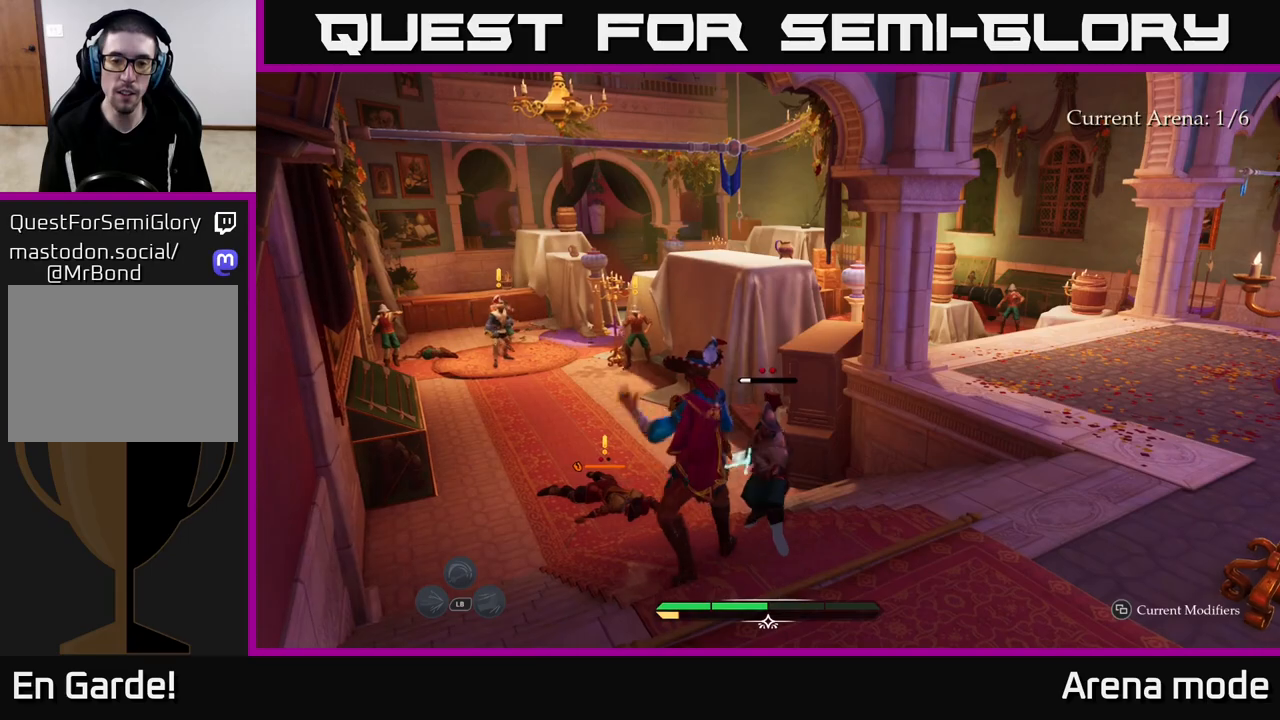
Gameplay with a controller (Xbox layout); each line is a JSON object with the inputs held at the frame after it. "events" lists button and stick changes between this image and that frame as [ms after this image, input, new state], when the widget could be followed in between.
{"buttons": [], "left_stick": "up-right", "right_stick": "center", "events": [[33, "Y", "up"], [200, "left_stick", "up-right"], [317, "X", "down"], [400, "X", "up"]]}
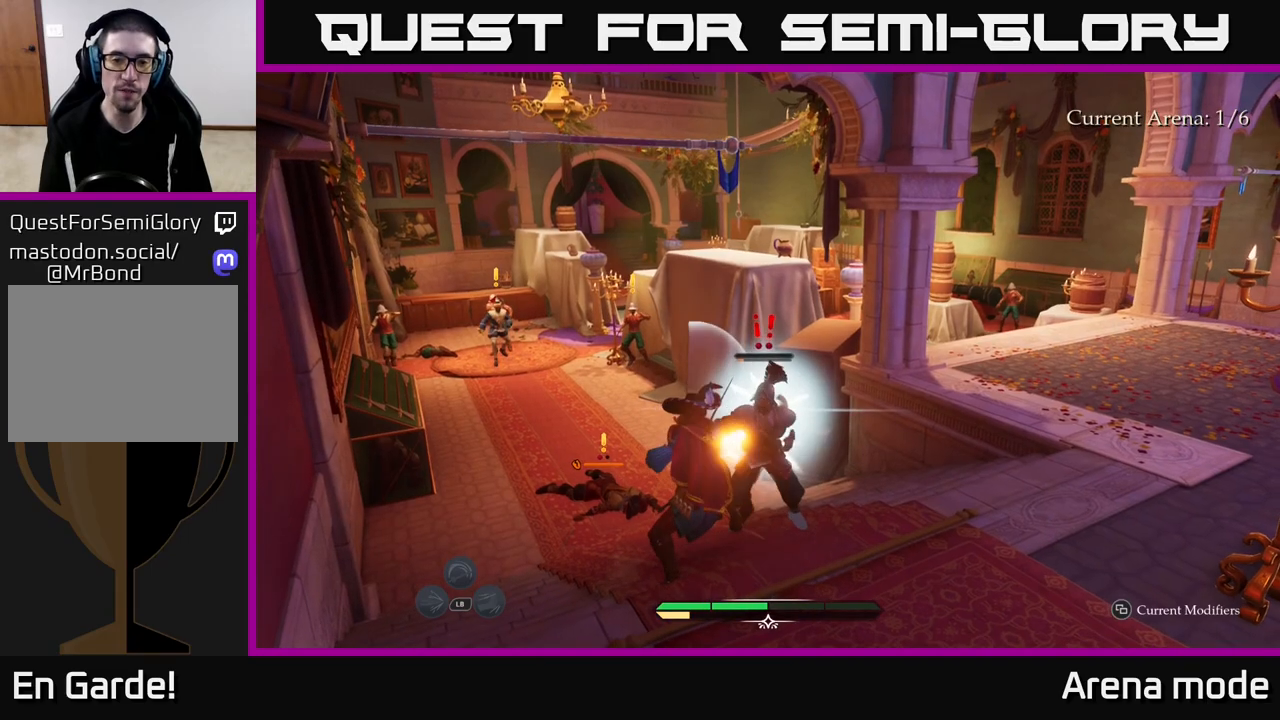
{"buttons": [], "left_stick": "up-right", "right_stick": "center", "events": [[183, "X", "down"], [267, "X", "up"], [383, "X", "down"], [450, "X", "up"]]}
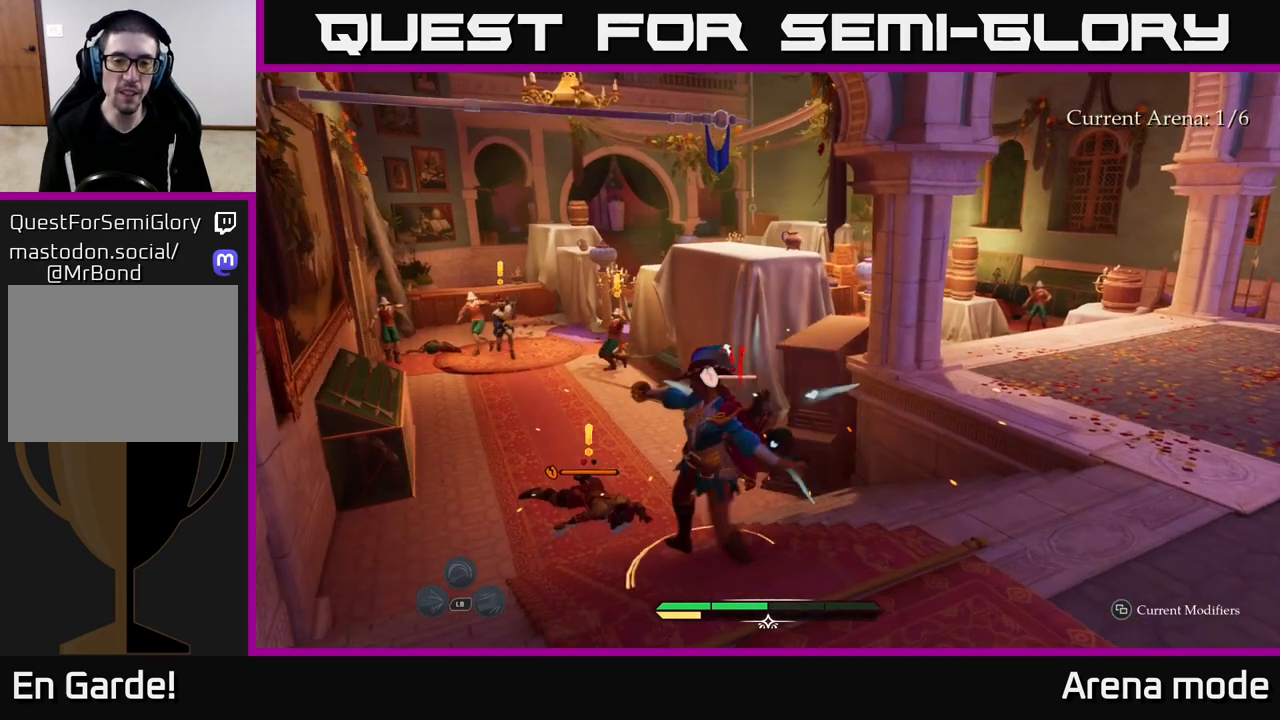
{"buttons": ["X"], "left_stick": "up-right", "right_stick": "center", "events": [[67, "X", "down"], [150, "X", "up"], [250, "X", "down"], [350, "X", "up"], [450, "X", "down"]]}
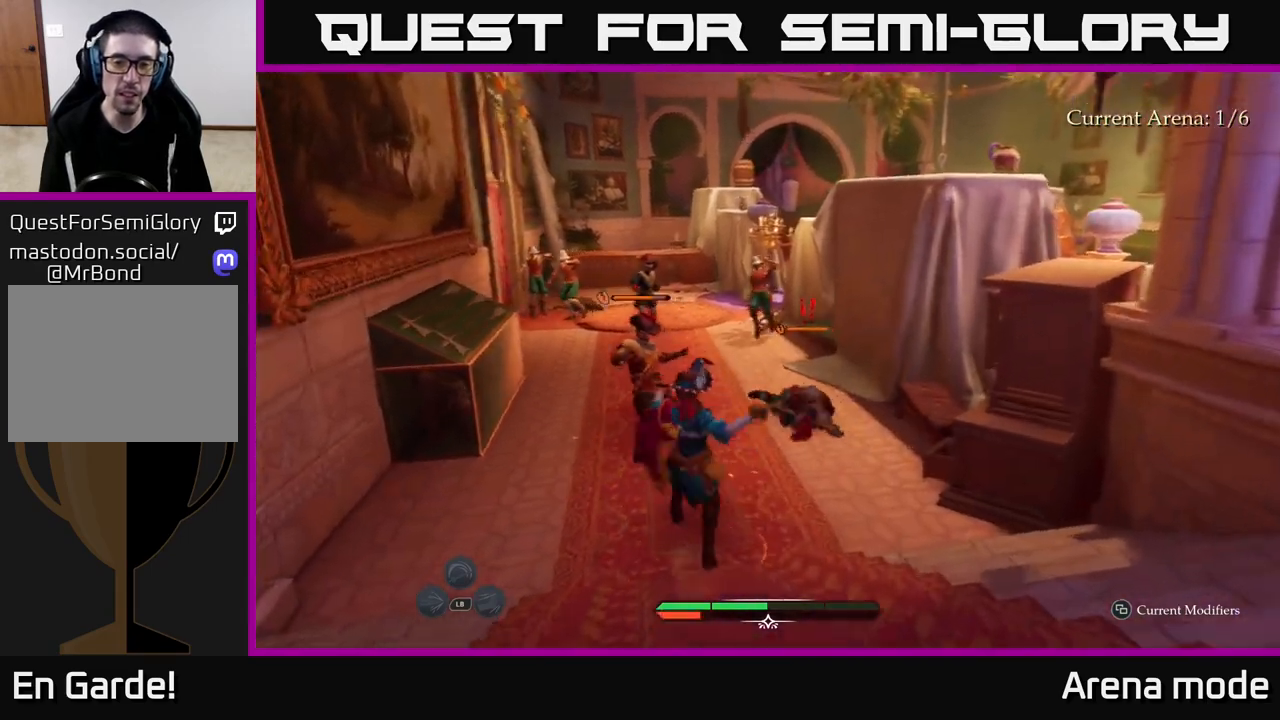
{"buttons": ["X"], "left_stick": "up-right", "right_stick": "center", "events": [[33, "X", "up"], [117, "X", "down"], [217, "X", "up"], [300, "X", "down"], [400, "X", "up"], [467, "X", "down"]]}
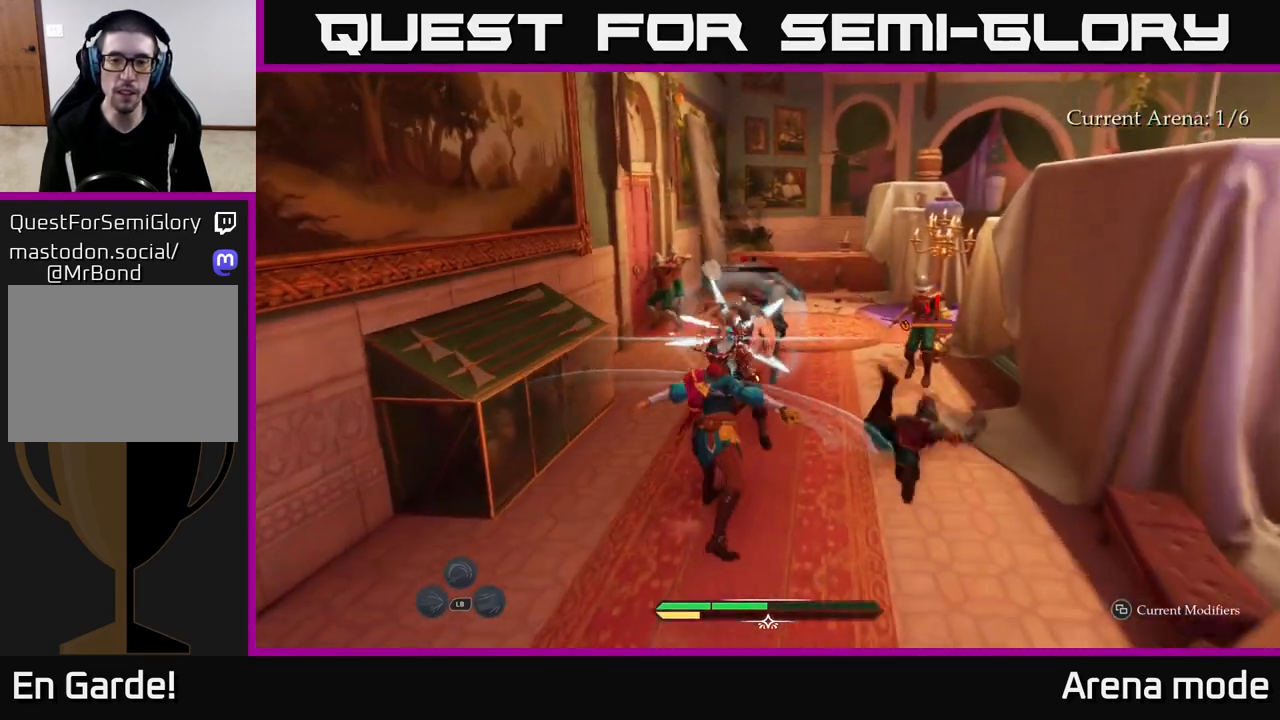
{"buttons": [], "left_stick": "up-right", "right_stick": "center", "events": [[50, "X", "up"], [133, "X", "down"], [250, "X", "up"], [383, "X", "down"], [467, "X", "up"]]}
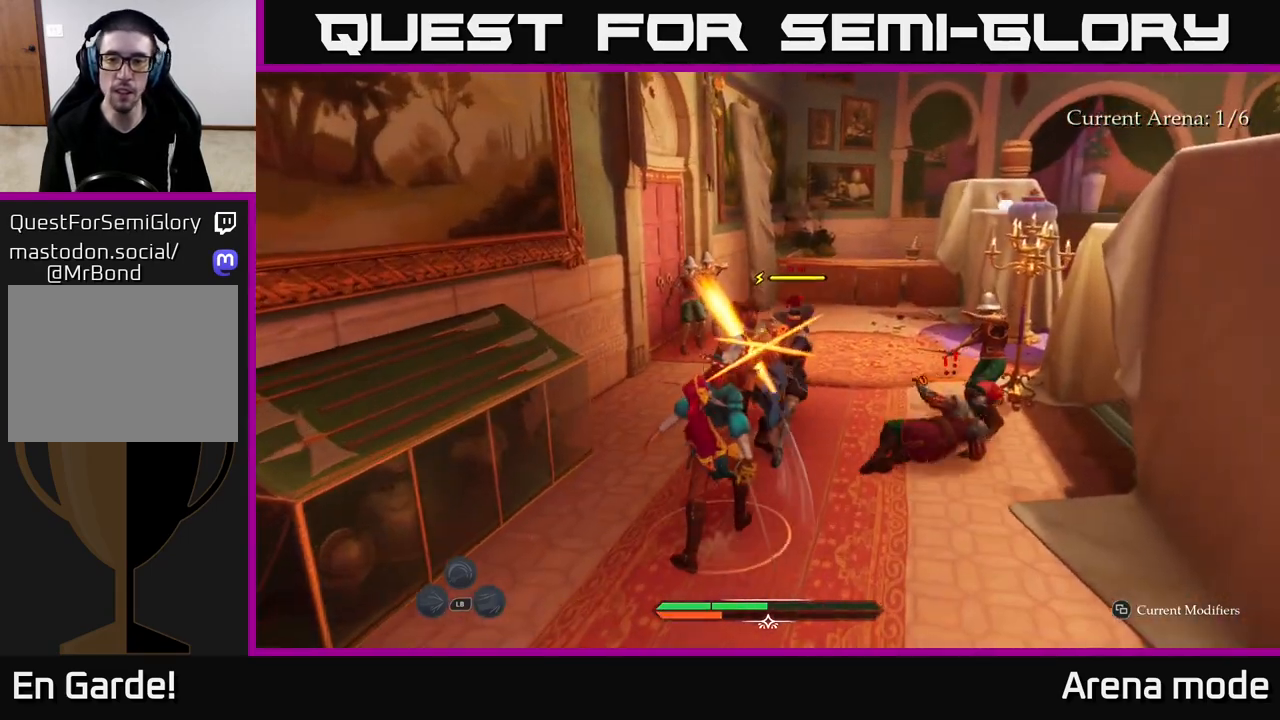
{"buttons": [], "left_stick": "right", "right_stick": "center", "events": [[67, "X", "down"], [183, "X", "up"], [283, "left_stick", "right"], [367, "B", "down"], [467, "B", "up"]]}
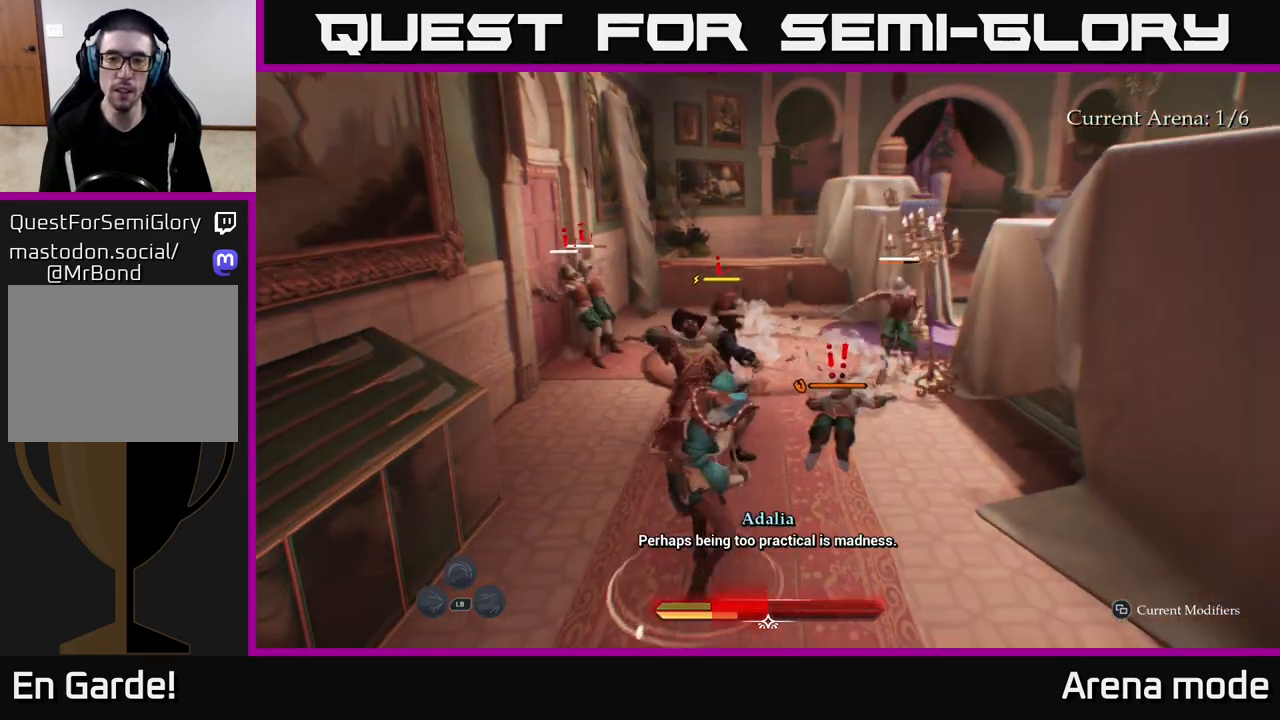
{"buttons": ["B"], "left_stick": "down-left", "right_stick": "center", "events": [[67, "left_stick", "down"], [117, "left_stick", "down-left"], [267, "B", "down"], [333, "B", "up"], [450, "B", "down"]]}
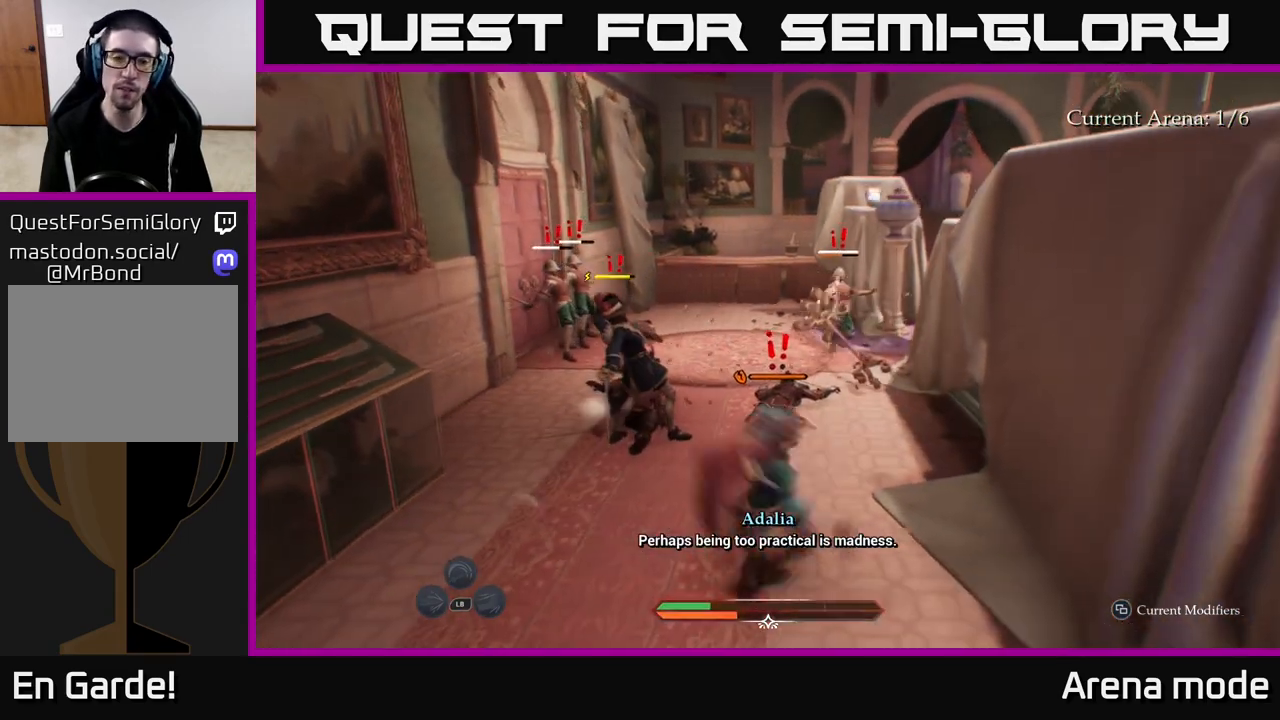
{"buttons": ["L2"], "left_stick": "up", "right_stick": "center", "events": [[17, "B", "up"], [100, "B", "down"], [167, "B", "up"], [300, "left_stick", "up"], [483, "L2", "down"]]}
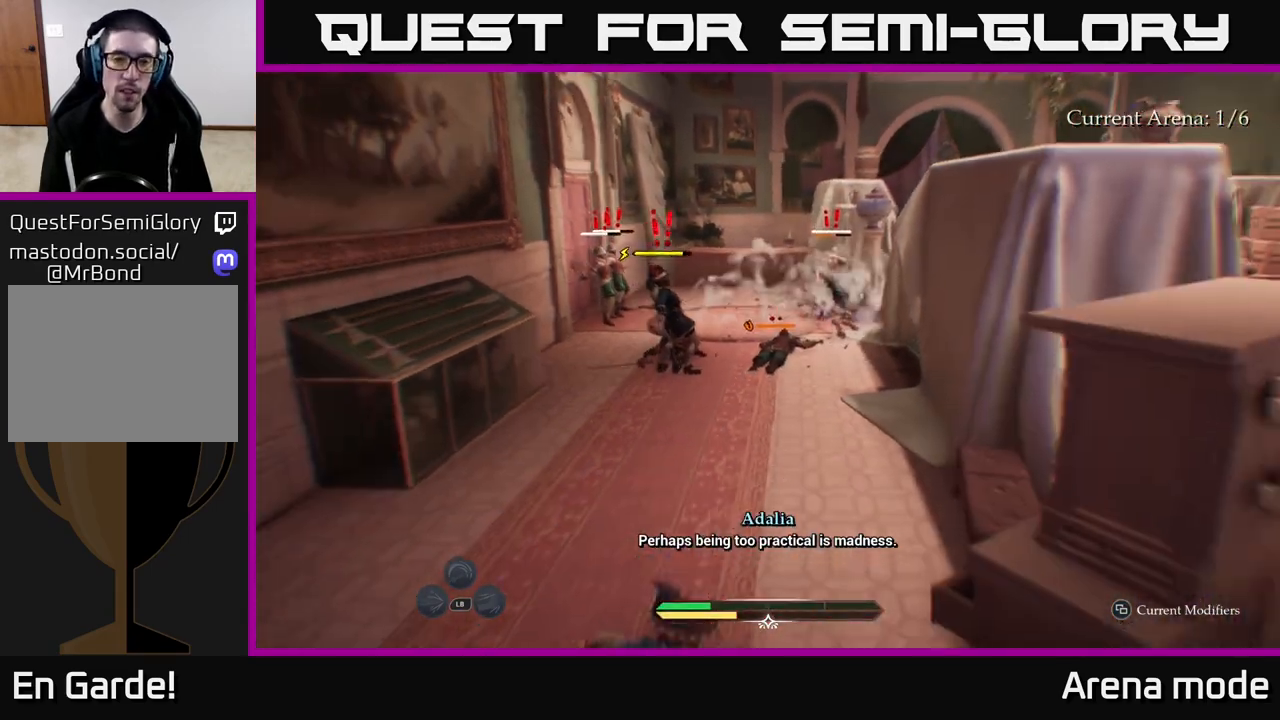
{"buttons": ["L2"], "left_stick": "up-right", "right_stick": "center", "events": [[217, "left_stick", "up-right"]]}
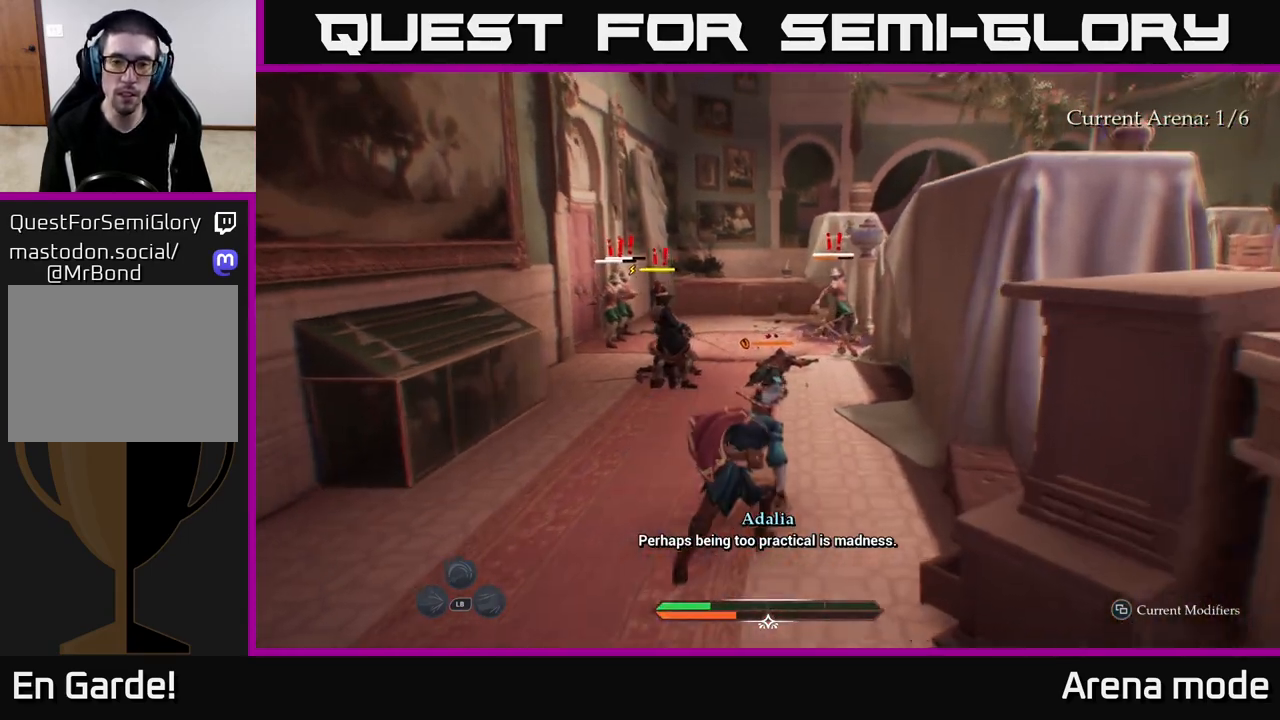
{"buttons": ["L2"], "left_stick": "up", "right_stick": "center", "events": [[83, "left_stick", "up"], [350, "X", "down"], [417, "X", "up"]]}
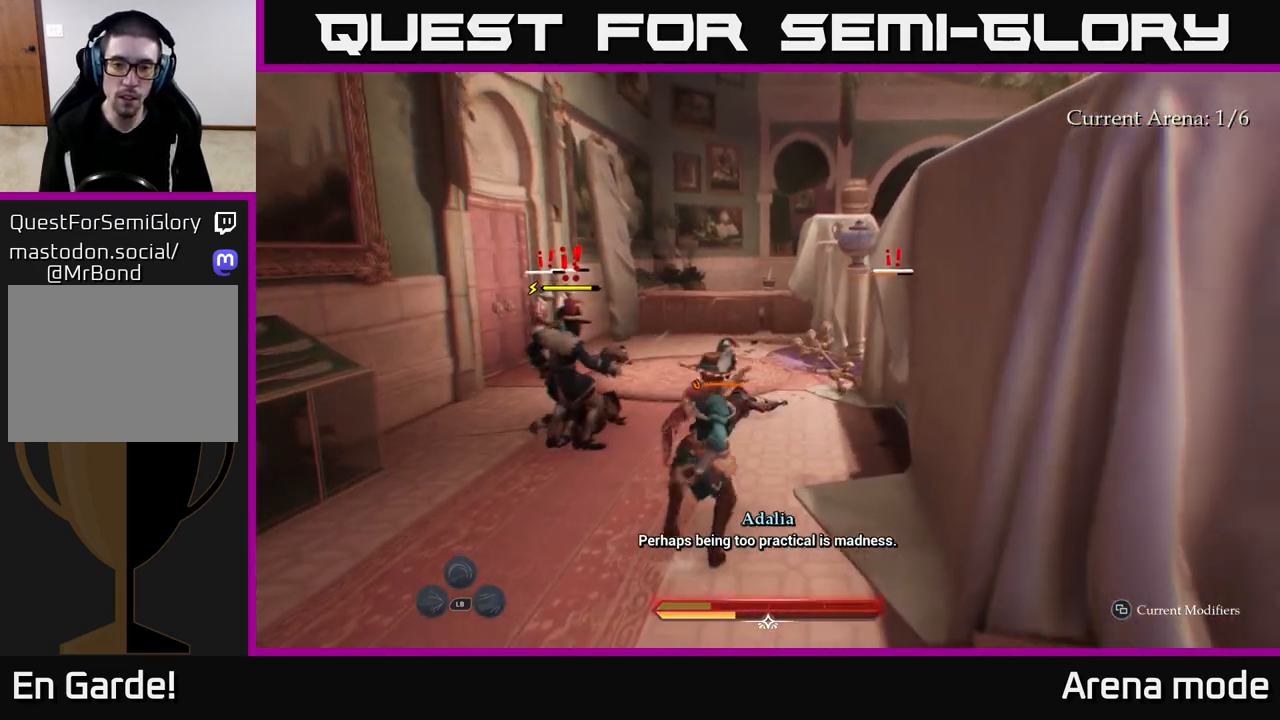
{"buttons": ["L2"], "left_stick": "up-right", "right_stick": "center", "events": [[50, "X", "down"], [100, "left_stick", "up-right"], [117, "X", "up"], [200, "X", "down"], [283, "X", "up"], [367, "X", "down"], [450, "X", "up"]]}
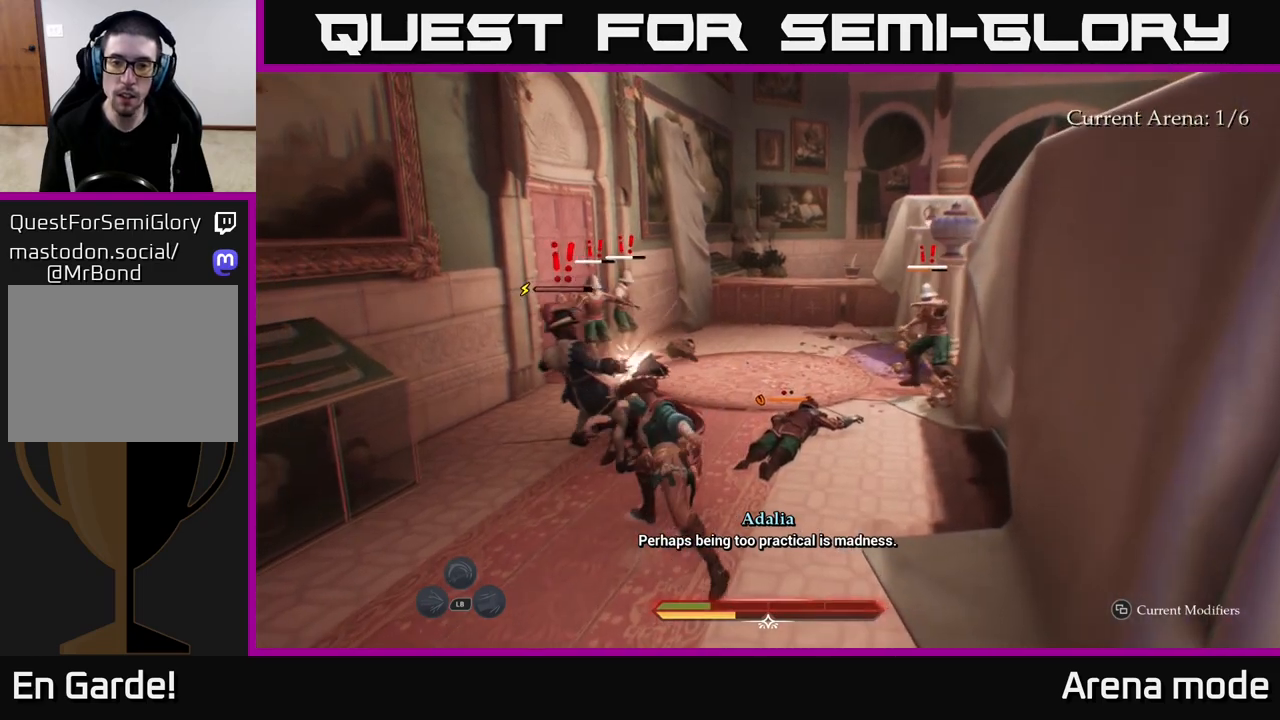
{"buttons": [], "left_stick": "up-left", "right_stick": "center", "events": [[67, "X", "down"], [83, "L2", "up"], [150, "X", "up"], [217, "X", "down"], [250, "left_stick", "center"], [317, "X", "up"], [383, "left_stick", "up-left"], [400, "X", "down"], [467, "X", "up"]]}
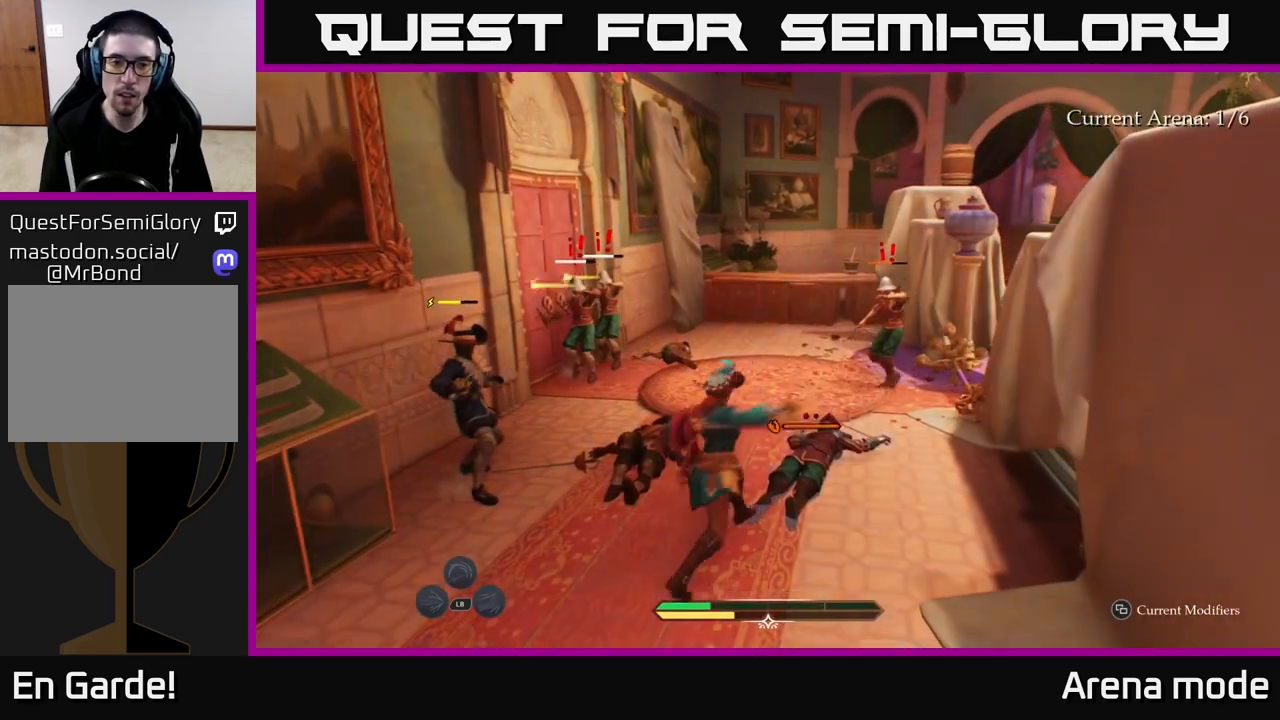
{"buttons": [], "left_stick": "center", "right_stick": "center", "events": [[67, "X", "down"], [150, "X", "up"], [150, "left_stick", "center"], [250, "X", "down"], [333, "X", "up"], [417, "X", "down"], [500, "X", "up"]]}
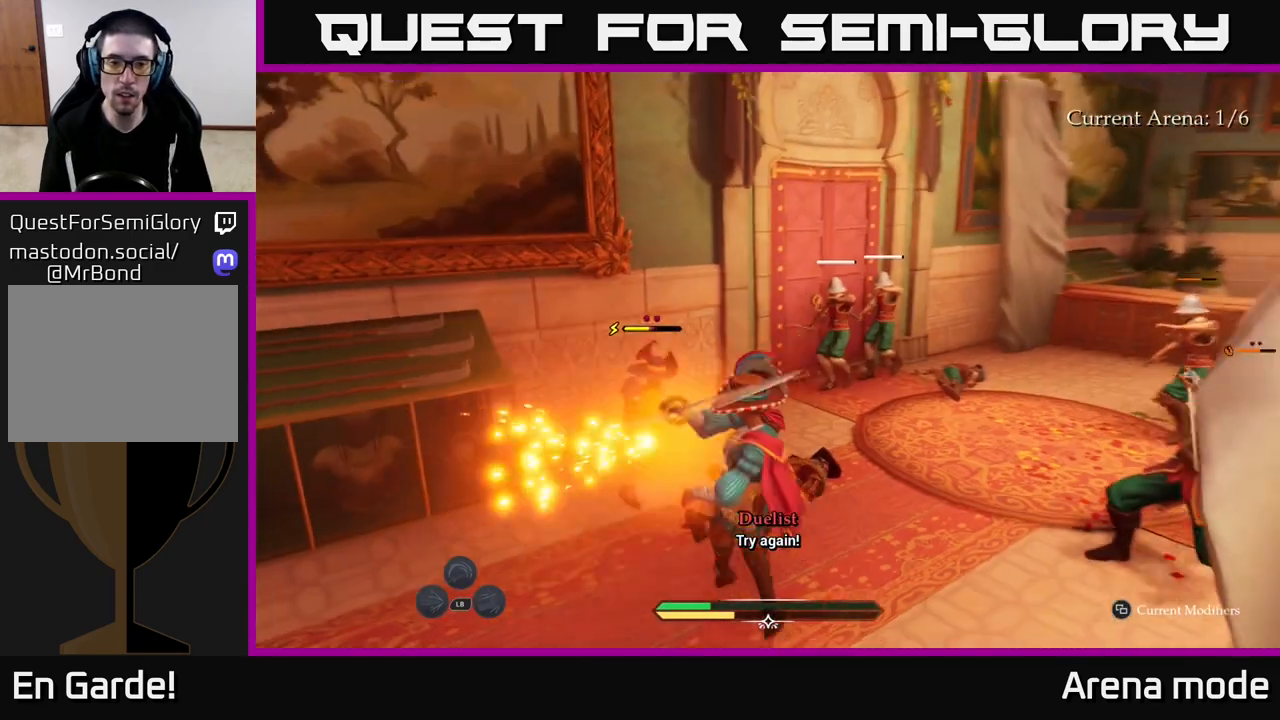
{"buttons": [], "left_stick": "center", "right_stick": "center", "events": [[233, "left_stick", "left"], [433, "left_stick", "center"]]}
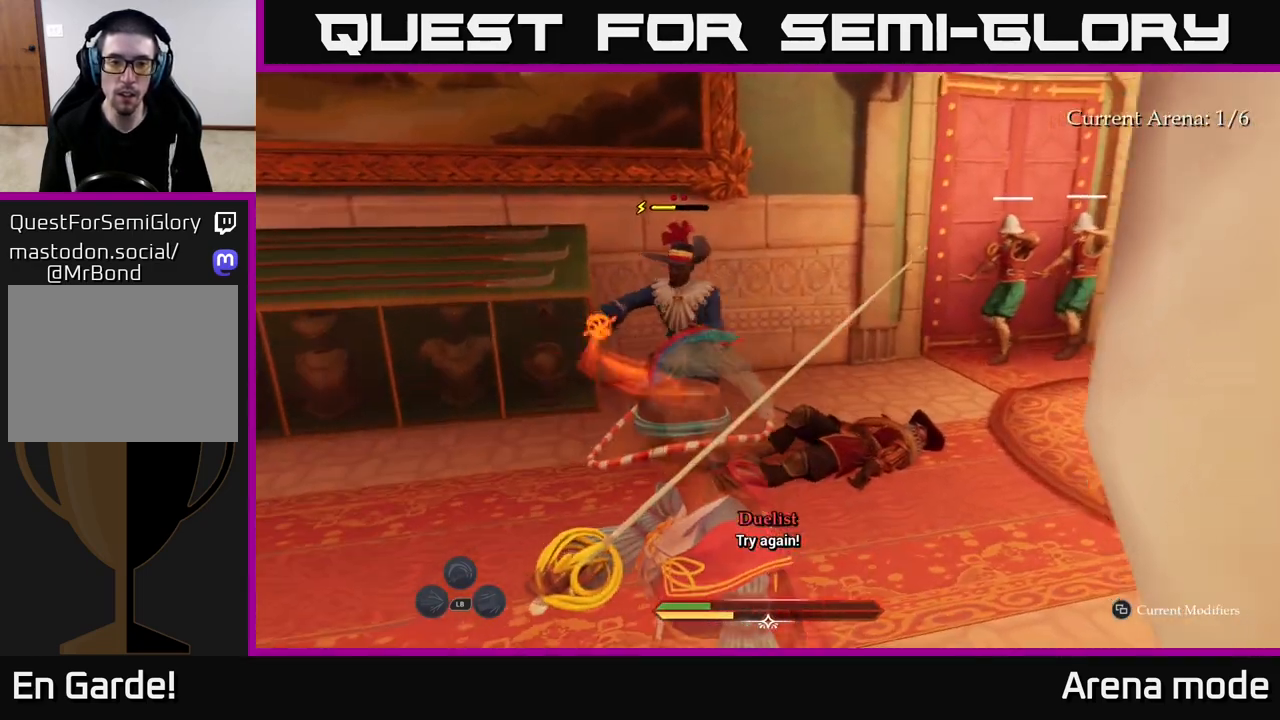
{"buttons": [], "left_stick": "up-left", "right_stick": "center", "events": [[83, "left_stick", "up-left"], [183, "B", "down"], [283, "B", "up"], [350, "B", "down"], [417, "B", "up"]]}
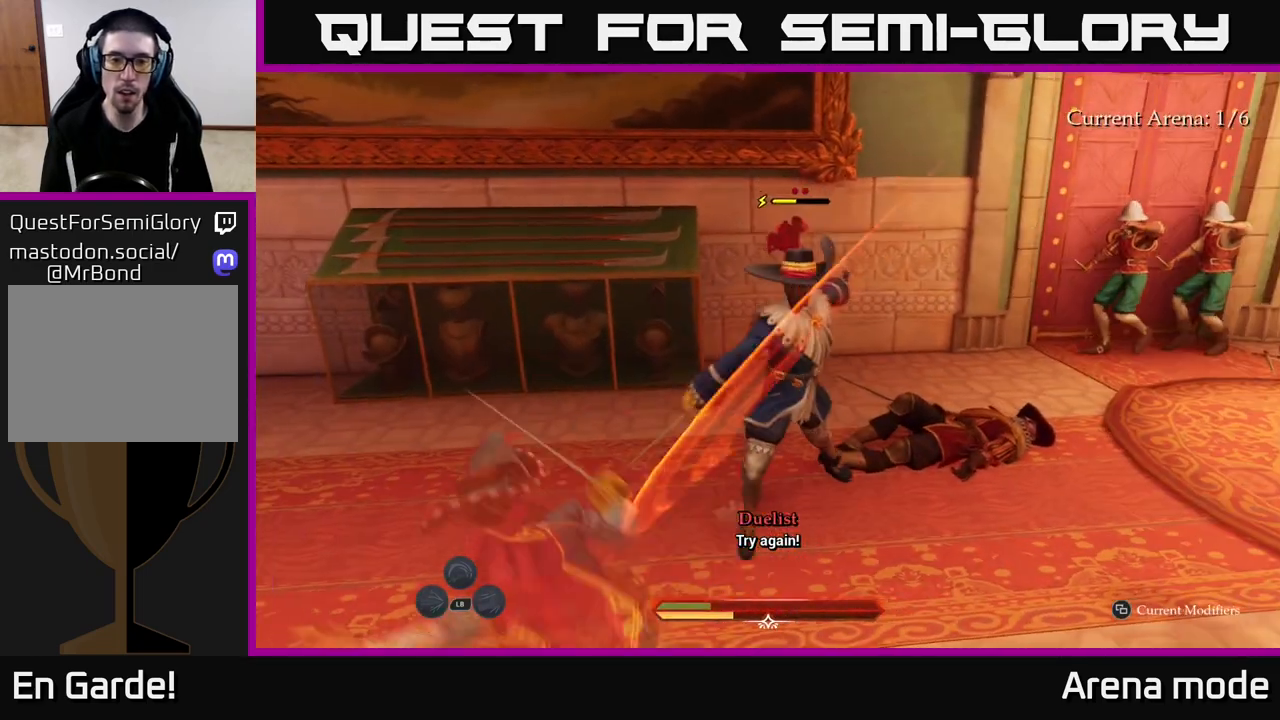
{"buttons": ["B"], "left_stick": "down-left", "right_stick": "center", "events": [[83, "left_stick", "center"], [433, "left_stick", "down-left"], [500, "B", "down"]]}
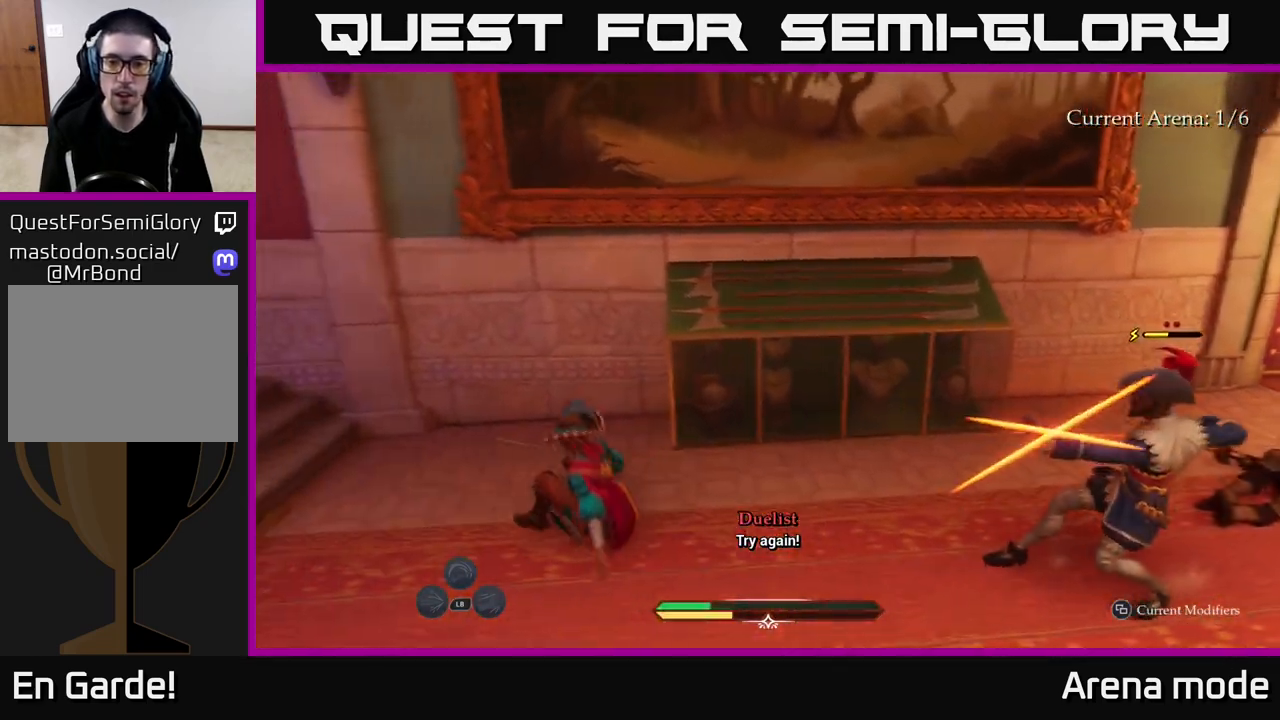
{"buttons": [], "left_stick": "right", "right_stick": "center", "events": [[50, "B", "up"], [100, "B", "down"], [167, "B", "up"], [250, "left_stick", "center"], [500, "left_stick", "right"]]}
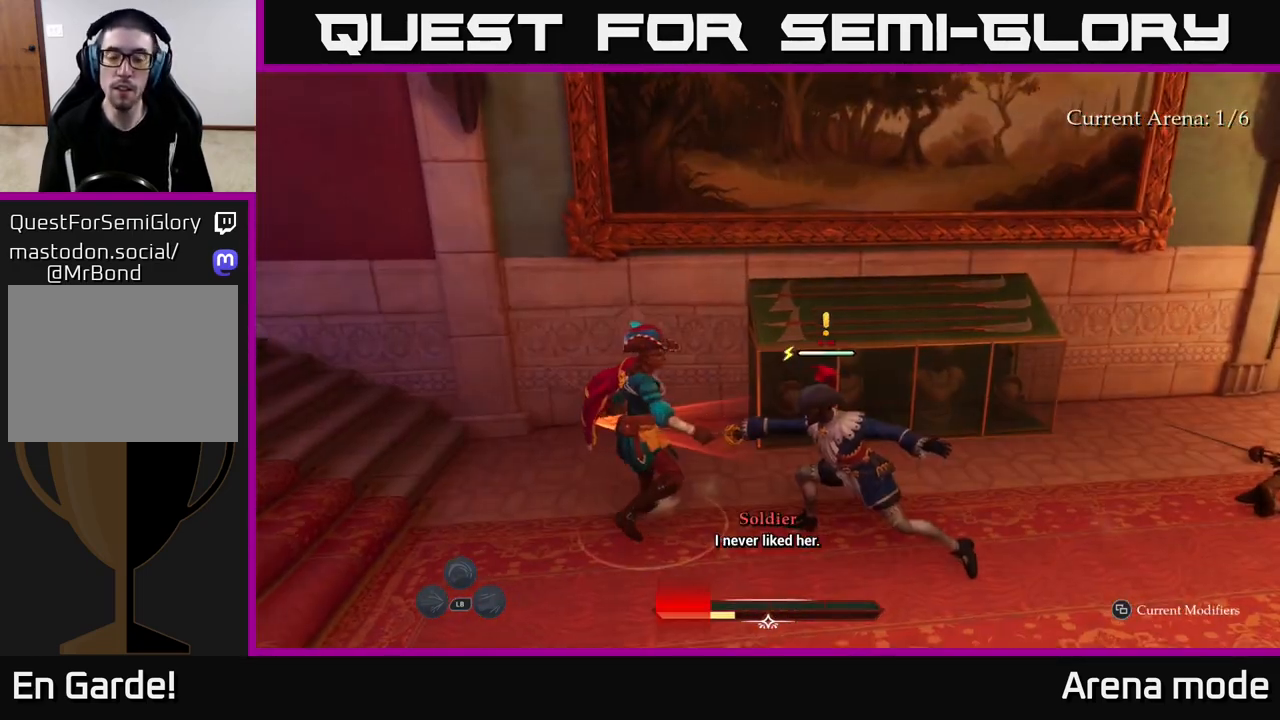
{"buttons": [], "left_stick": "center", "right_stick": "center", "events": [[150, "Y", "down"], [217, "Y", "up"], [383, "left_stick", "center"]]}
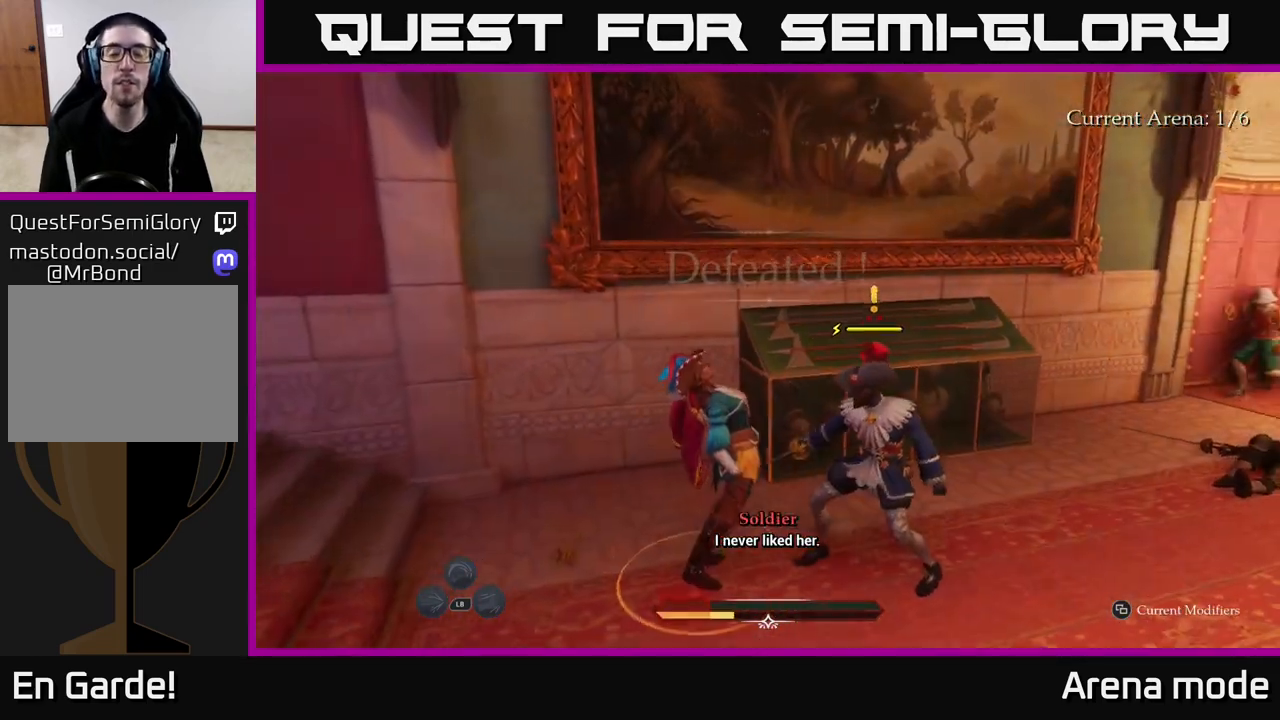
{"buttons": [], "left_stick": "center", "right_stick": "center", "events": []}
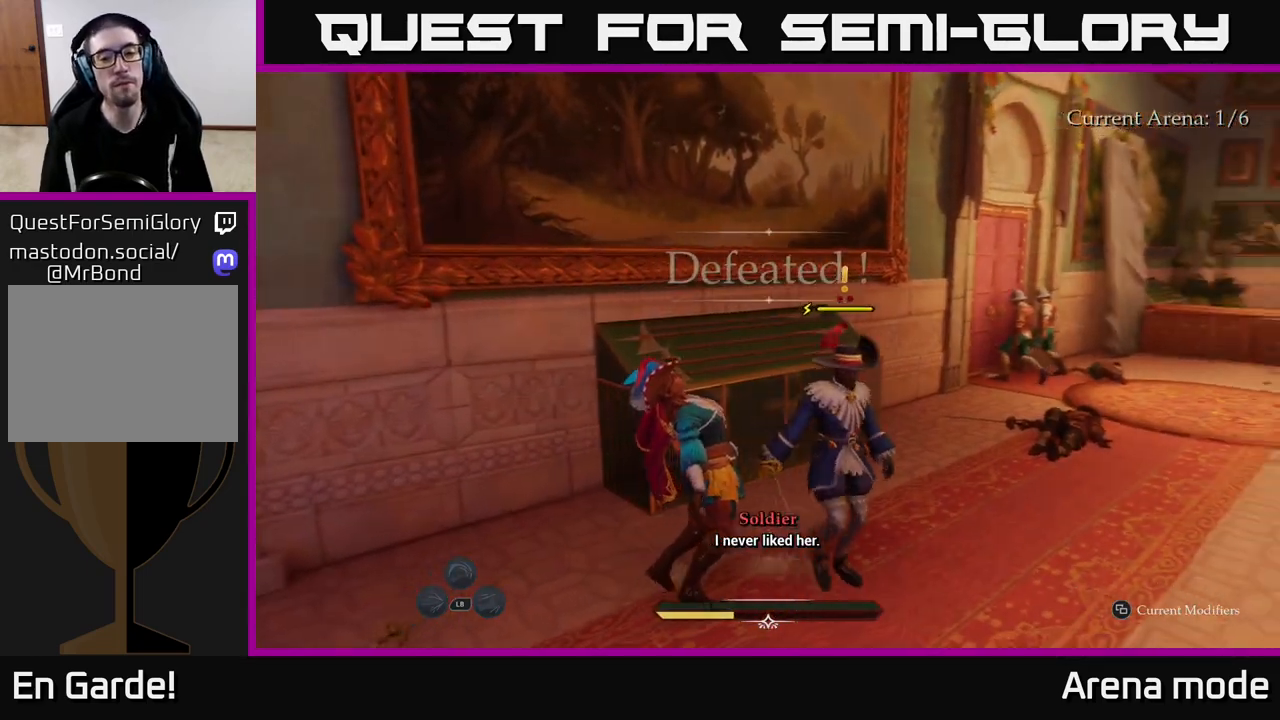
{"buttons": [], "left_stick": "center", "right_stick": "center", "events": []}
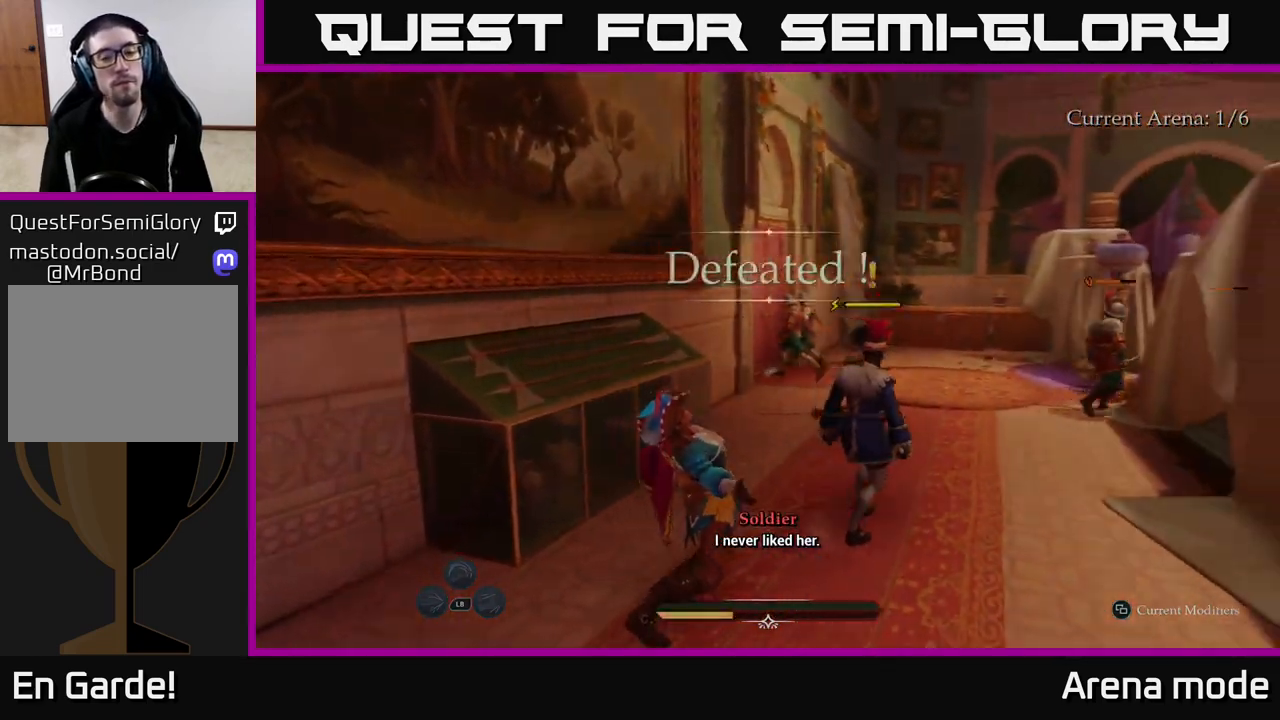
{"buttons": [], "left_stick": "center", "right_stick": "center", "events": [[283, "left_stick", "down-right"], [367, "left_stick", "center"]]}
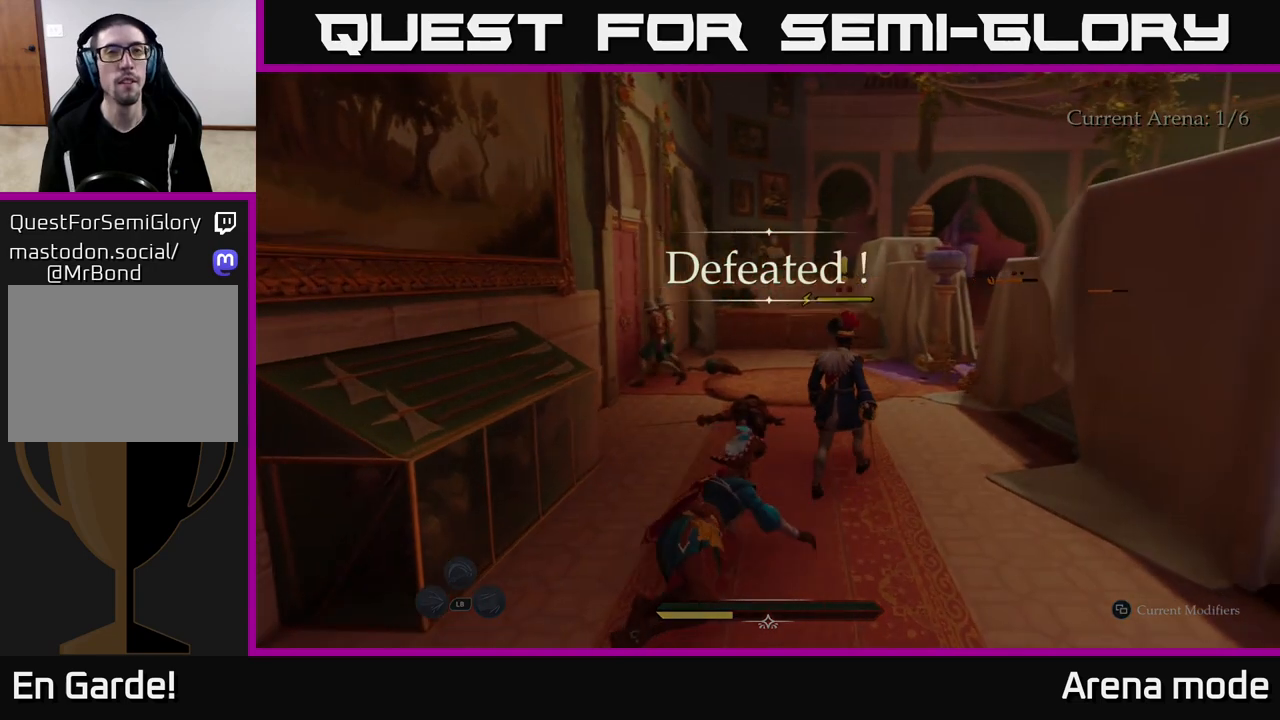
{"buttons": [], "left_stick": "center", "right_stick": "center", "events": []}
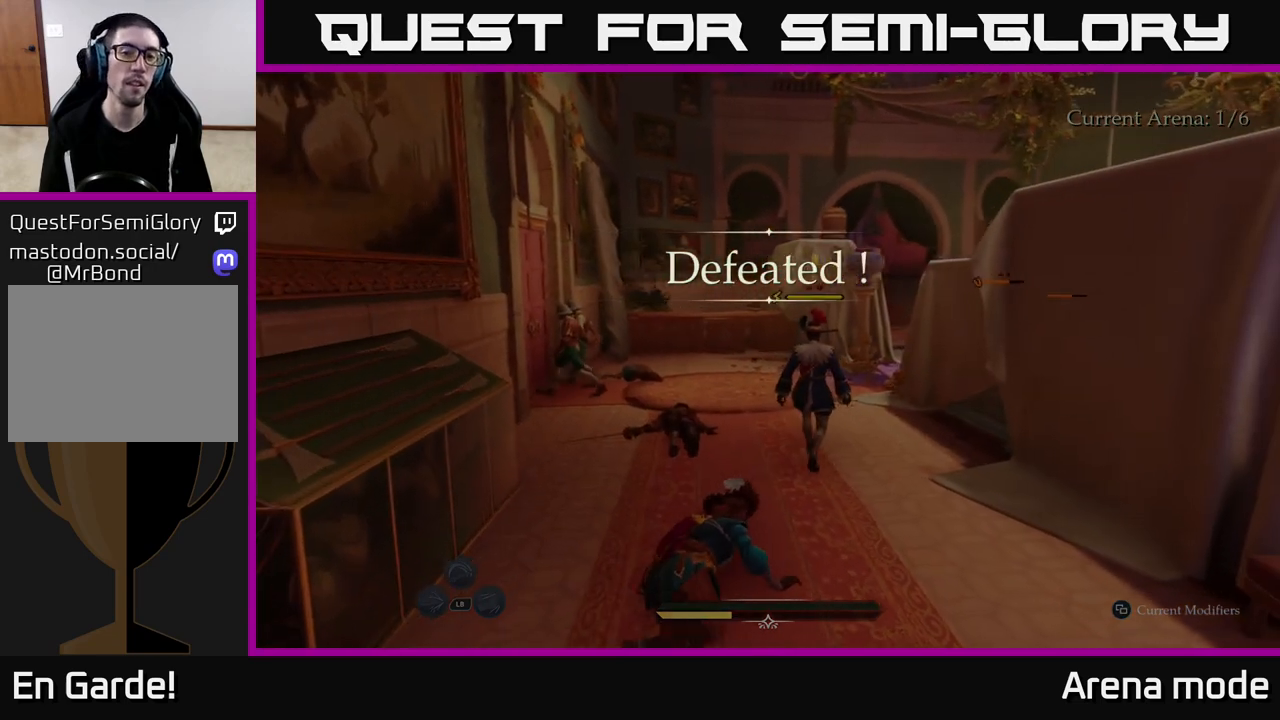
{"buttons": [], "left_stick": "center", "right_stick": "center", "events": []}
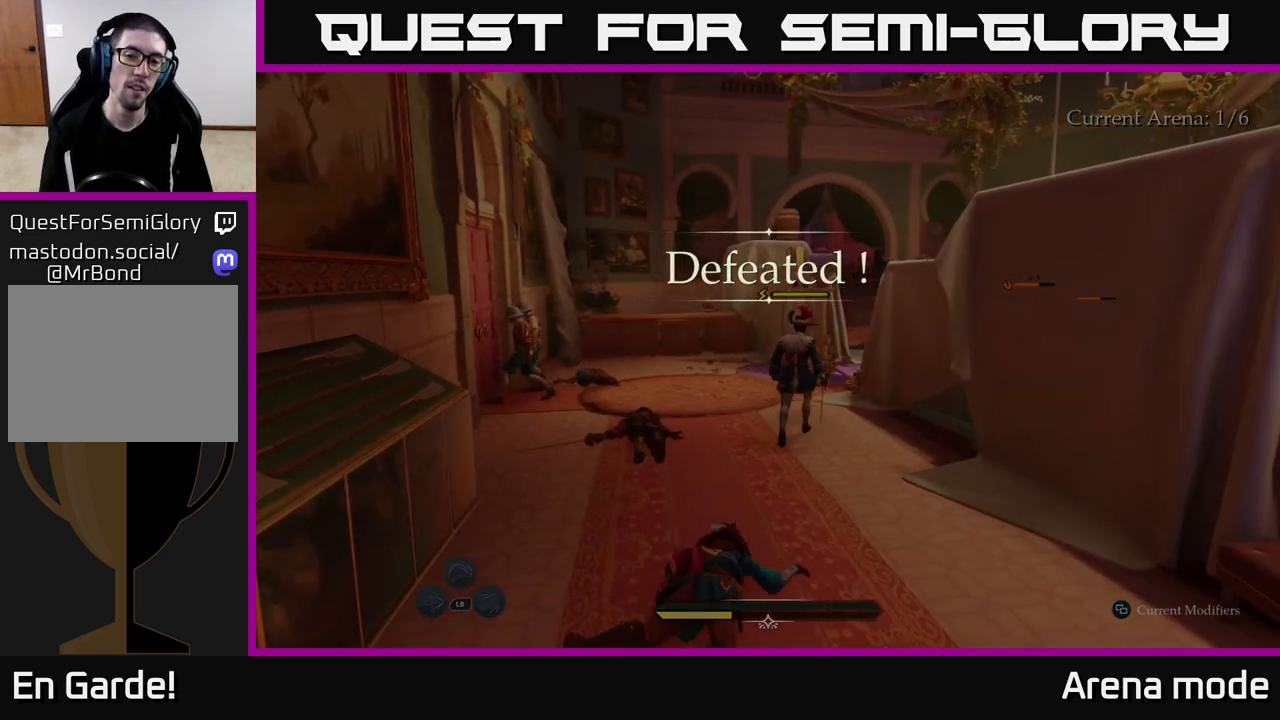
{"buttons": [], "left_stick": "center", "right_stick": "center", "events": []}
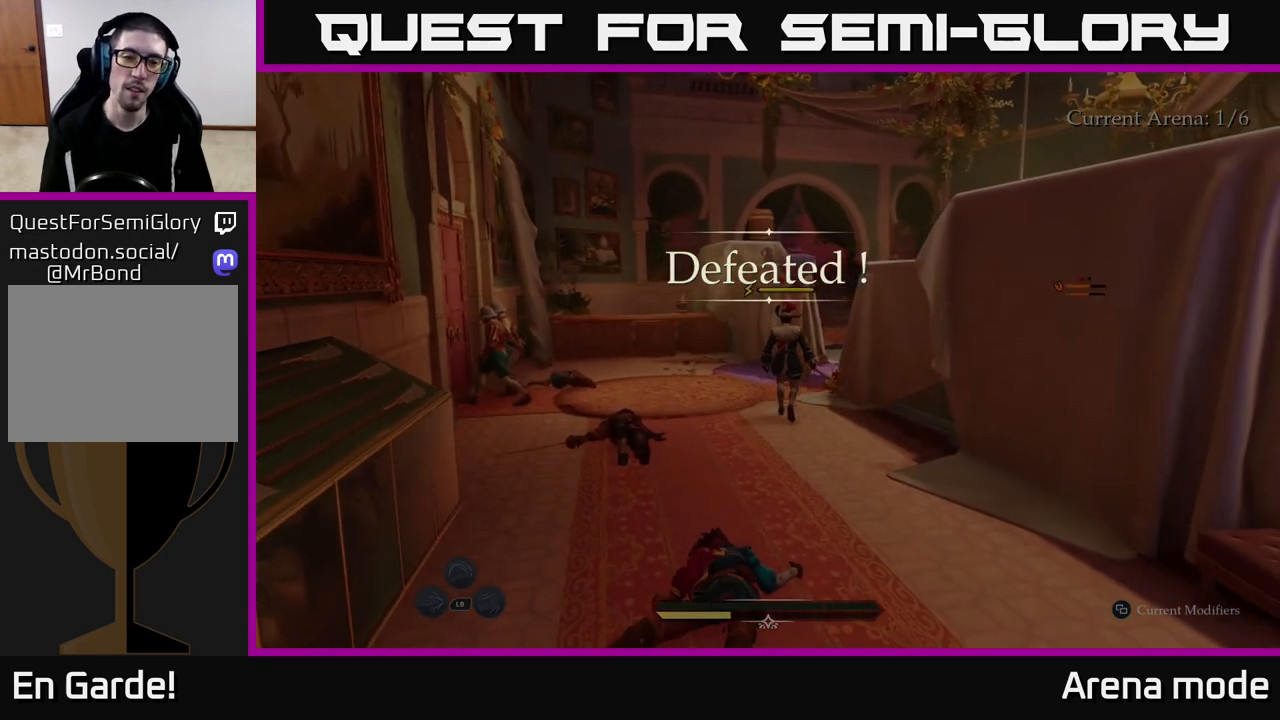
{"buttons": [], "left_stick": "center", "right_stick": "center", "events": []}
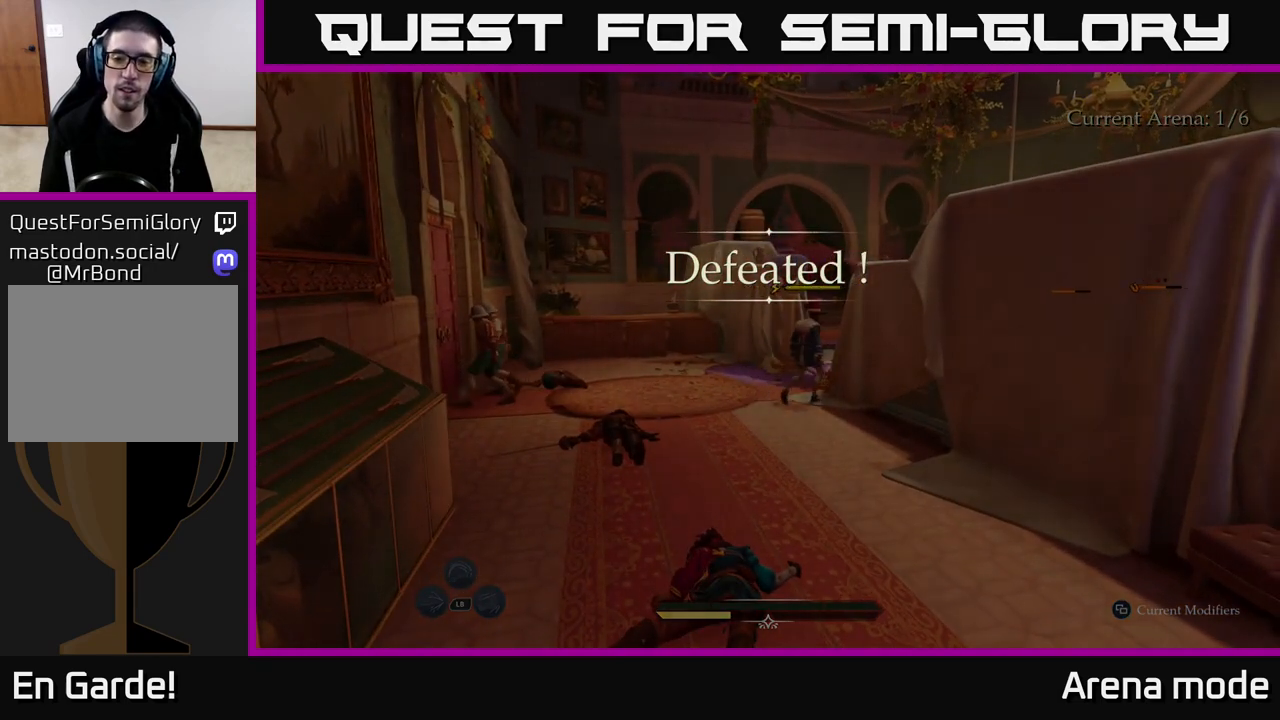
{"buttons": [], "left_stick": "center", "right_stick": "center", "events": []}
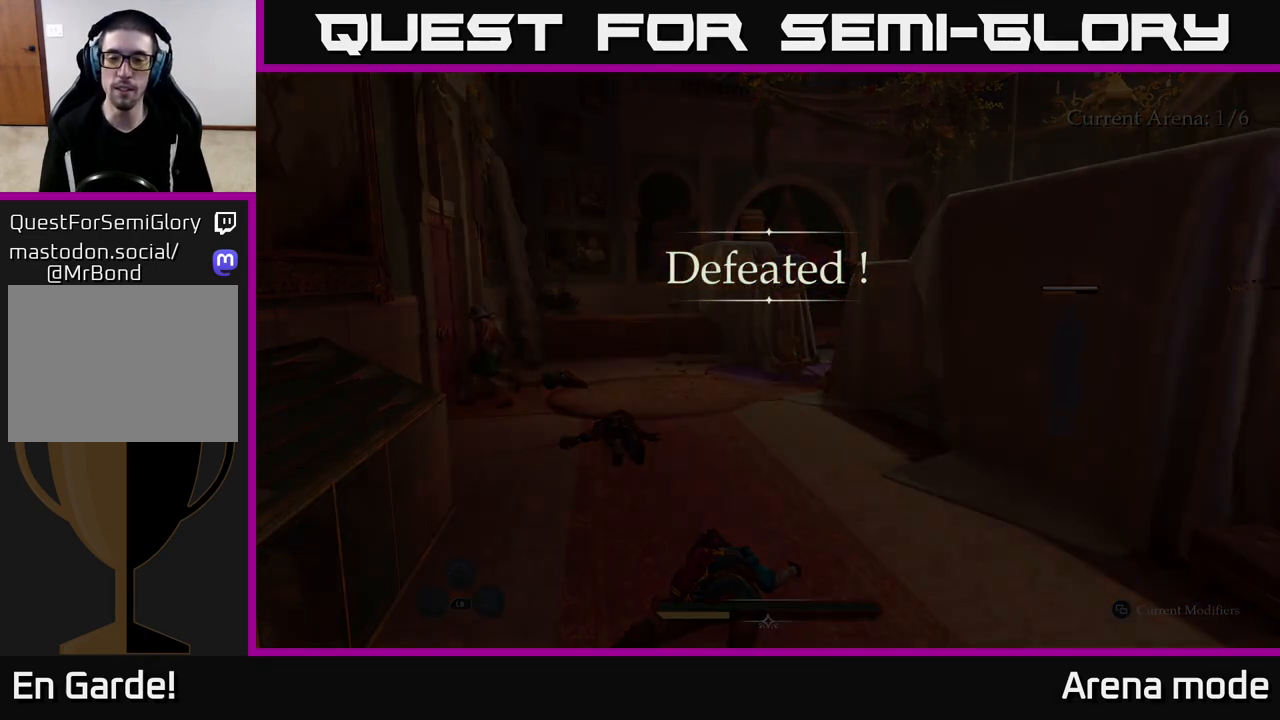
{"buttons": [], "left_stick": "center", "right_stick": "center", "events": []}
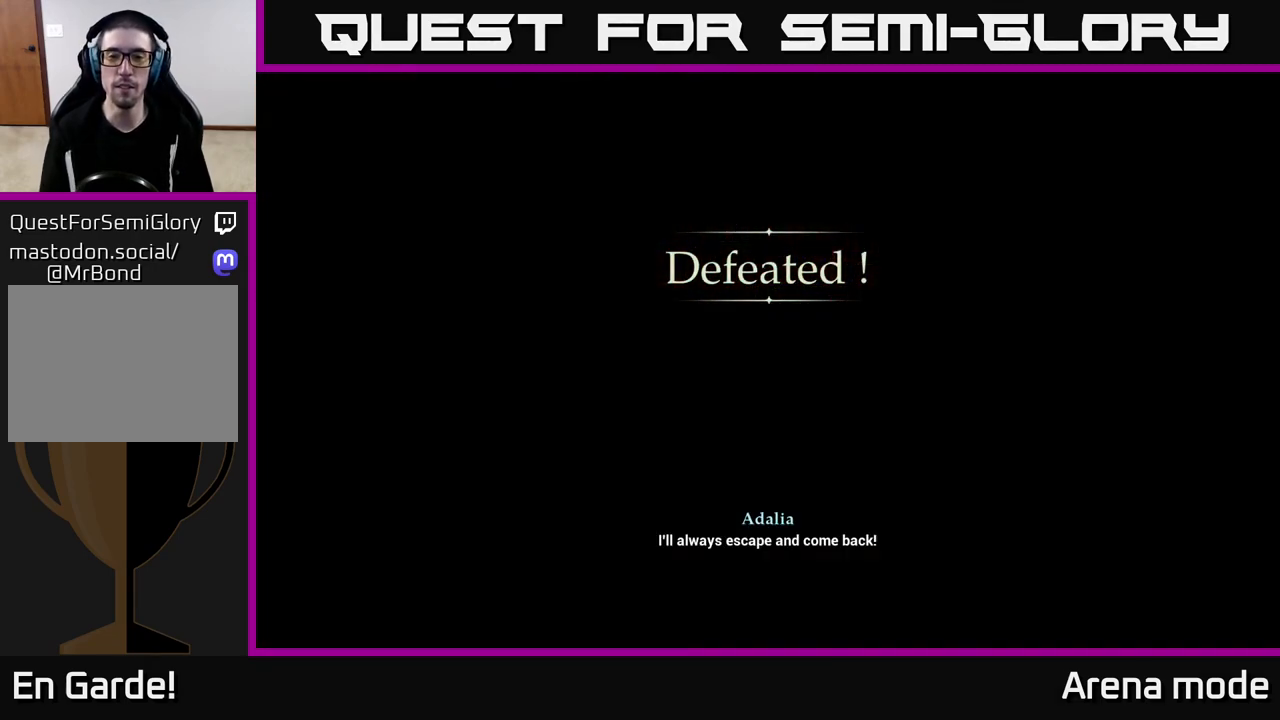
{"buttons": ["START"], "left_stick": "center", "right_stick": "center", "events": [[450, "START", "down"]]}